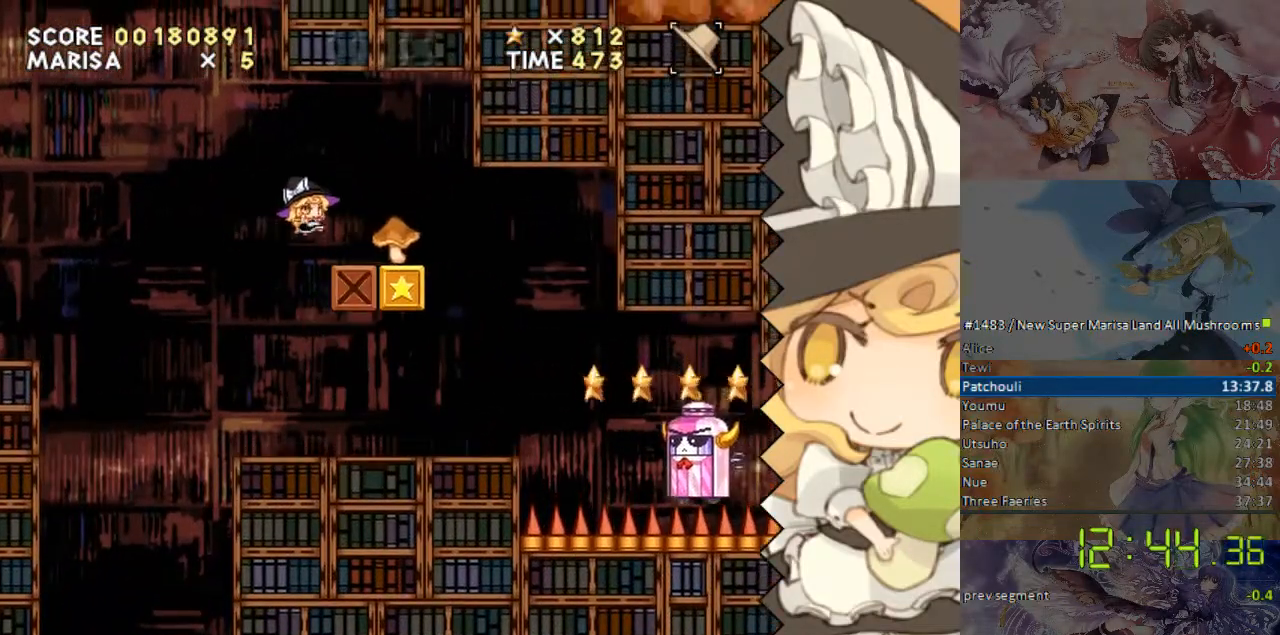
Gameplay with a controller (Nintendo layout); each line is a JSON object with the inputs held at the frame after it. "events" lists button and stick changes between this image and that frame as [ms after this image, input, new state], when the widget could be followed in between. Not read: B L1 L3 R1 R3 Y.
{"buttons": ["DPAD_RIGHT"], "events": []}
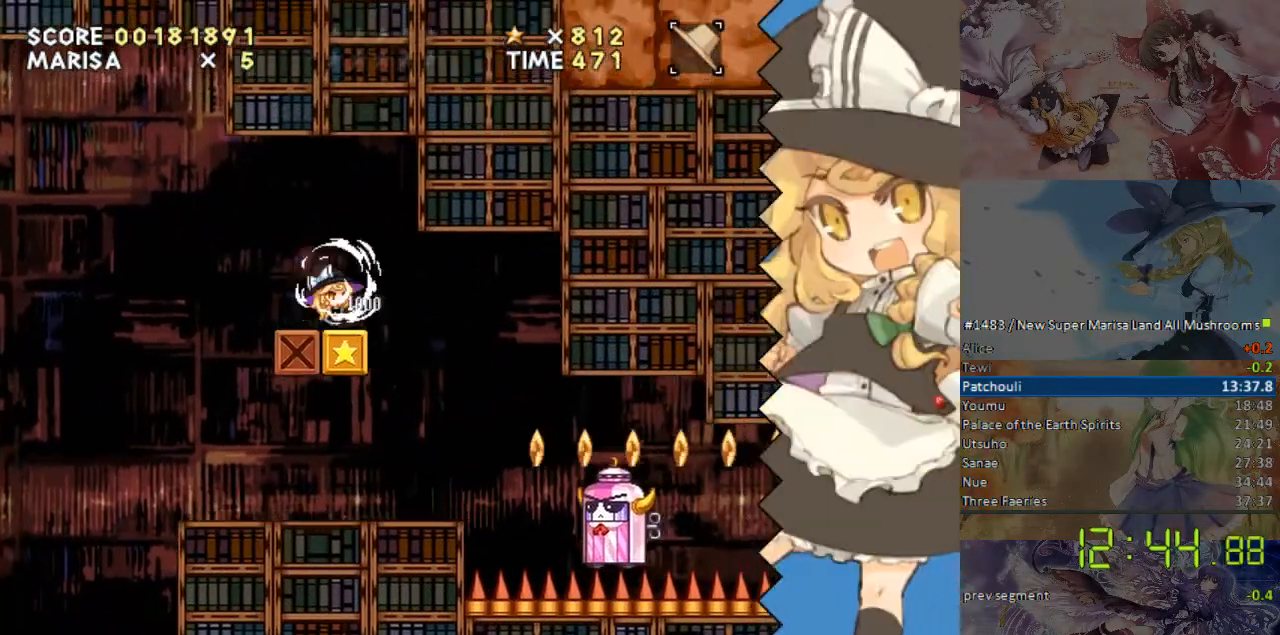
{"buttons": ["DPAD_RIGHT"], "events": []}
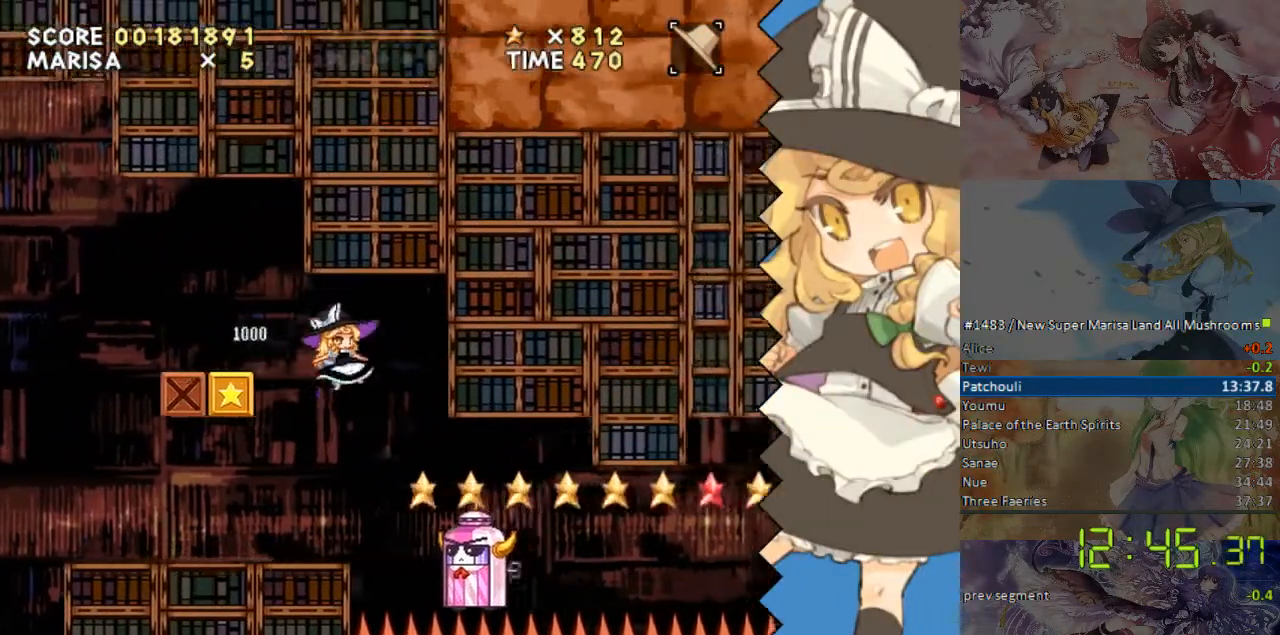
{"buttons": ["DPAD_RIGHT"], "events": []}
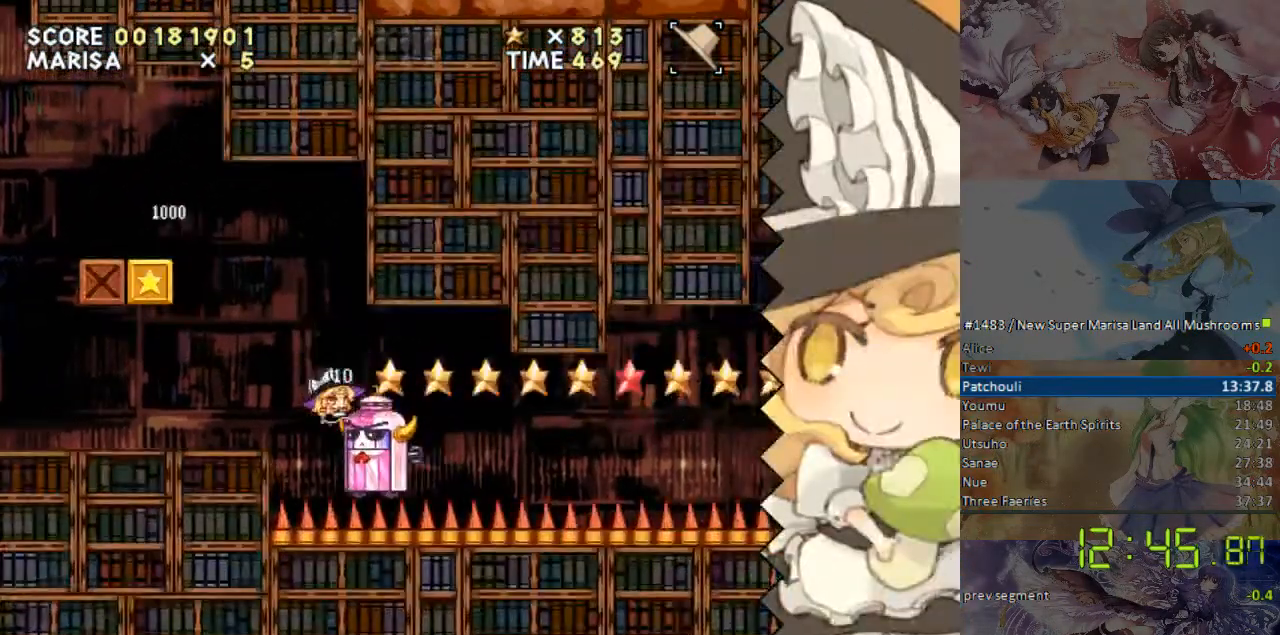
{"buttons": ["DPAD_RIGHT"], "events": []}
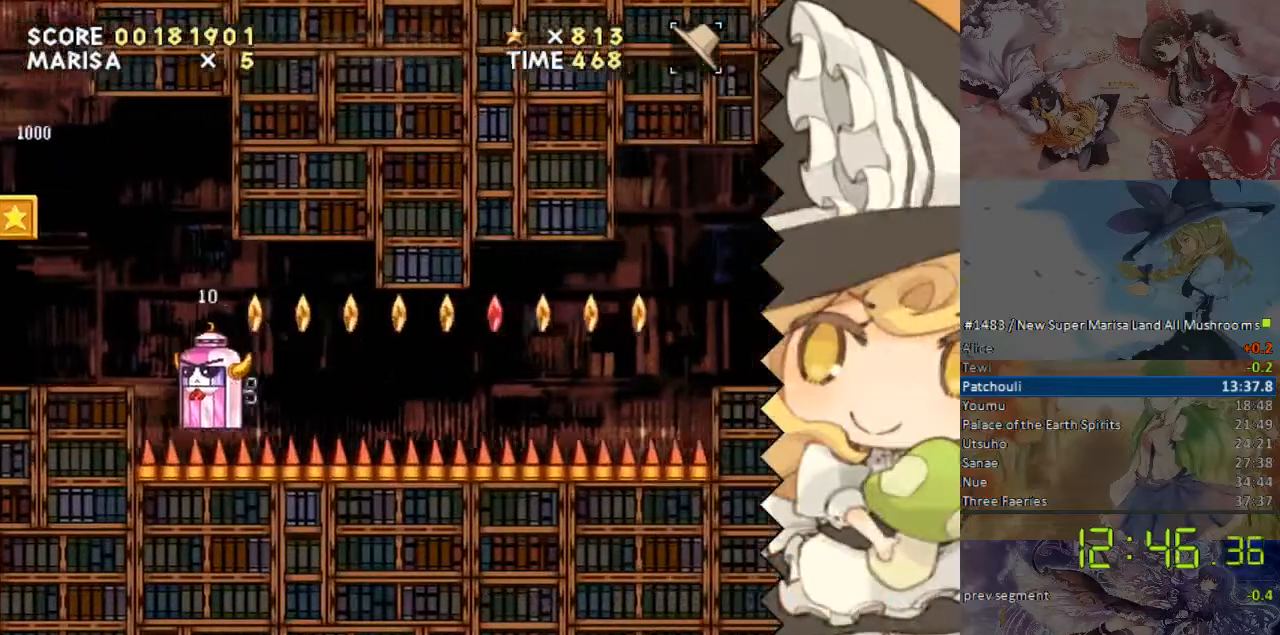
{"buttons": ["DPAD_RIGHT"], "events": []}
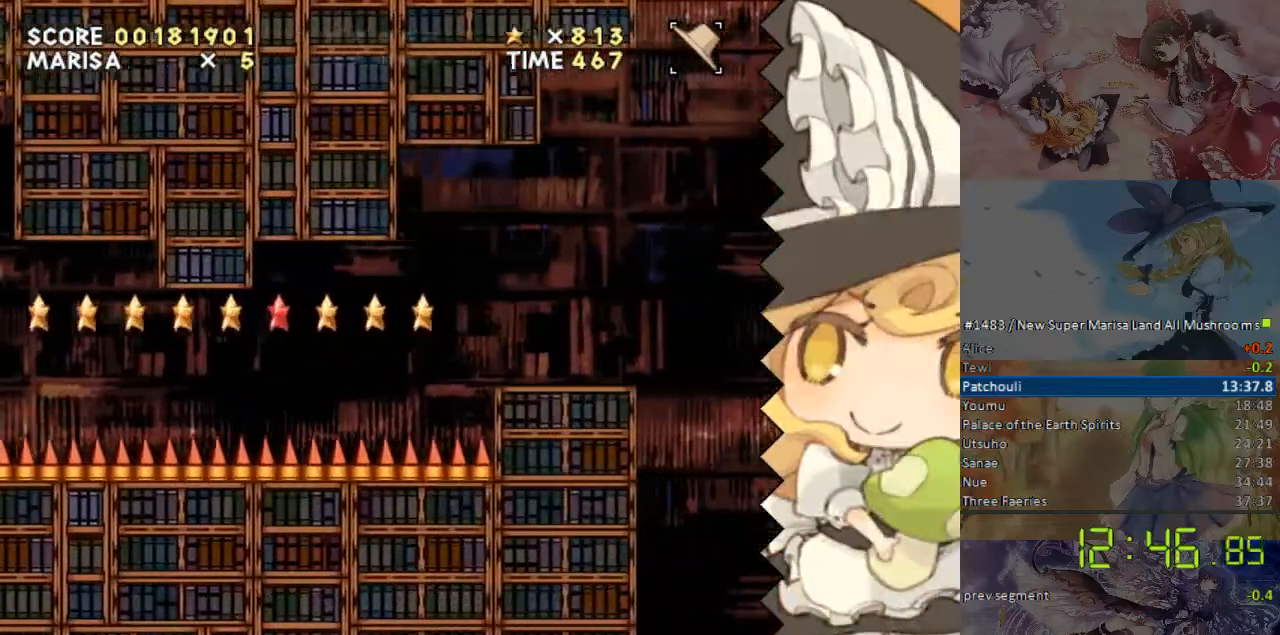
{"buttons": ["DPAD_RIGHT"], "events": []}
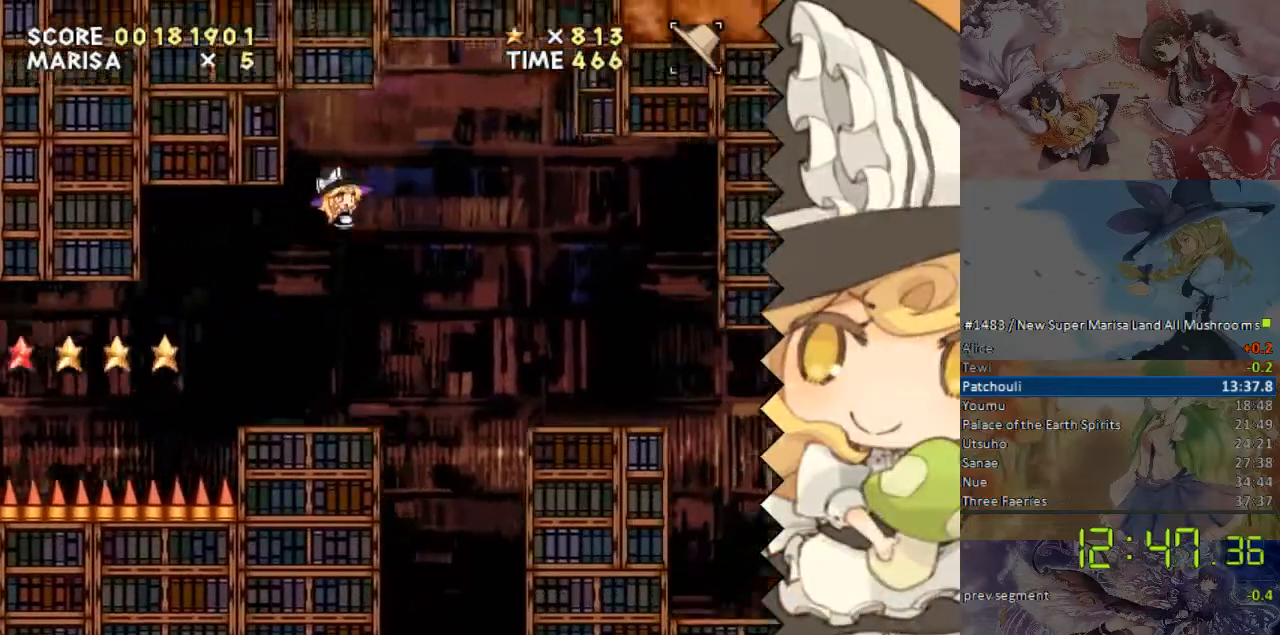
{"buttons": ["DPAD_RIGHT"], "events": []}
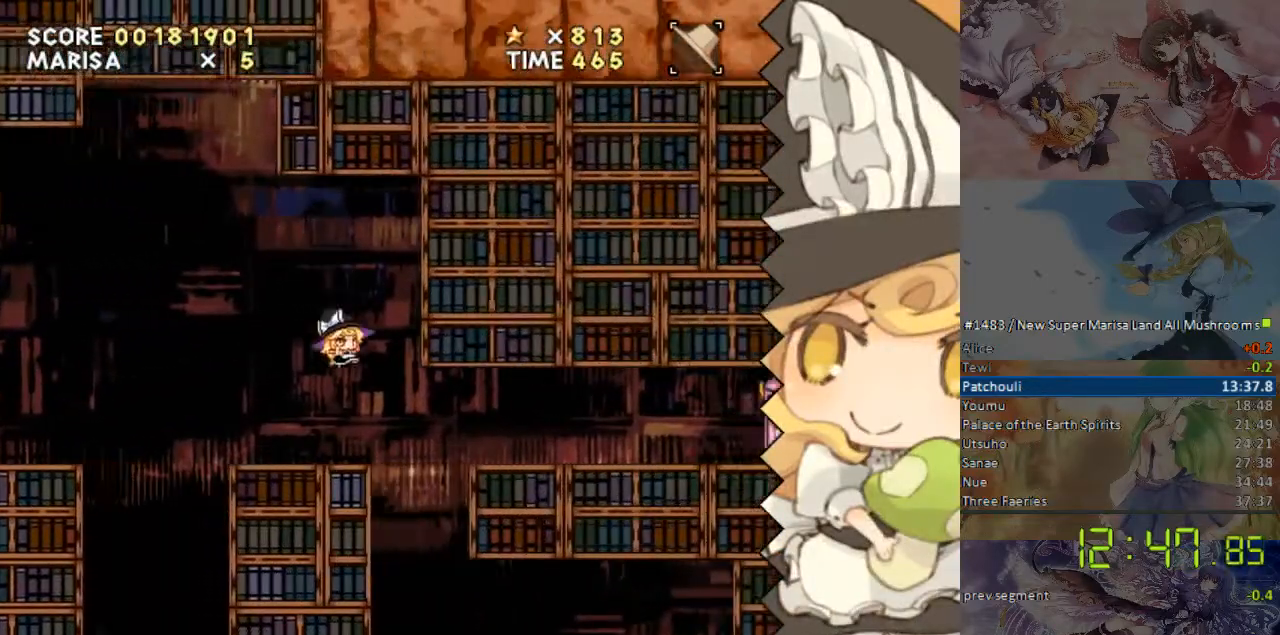
{"buttons": ["DPAD_RIGHT"], "events": []}
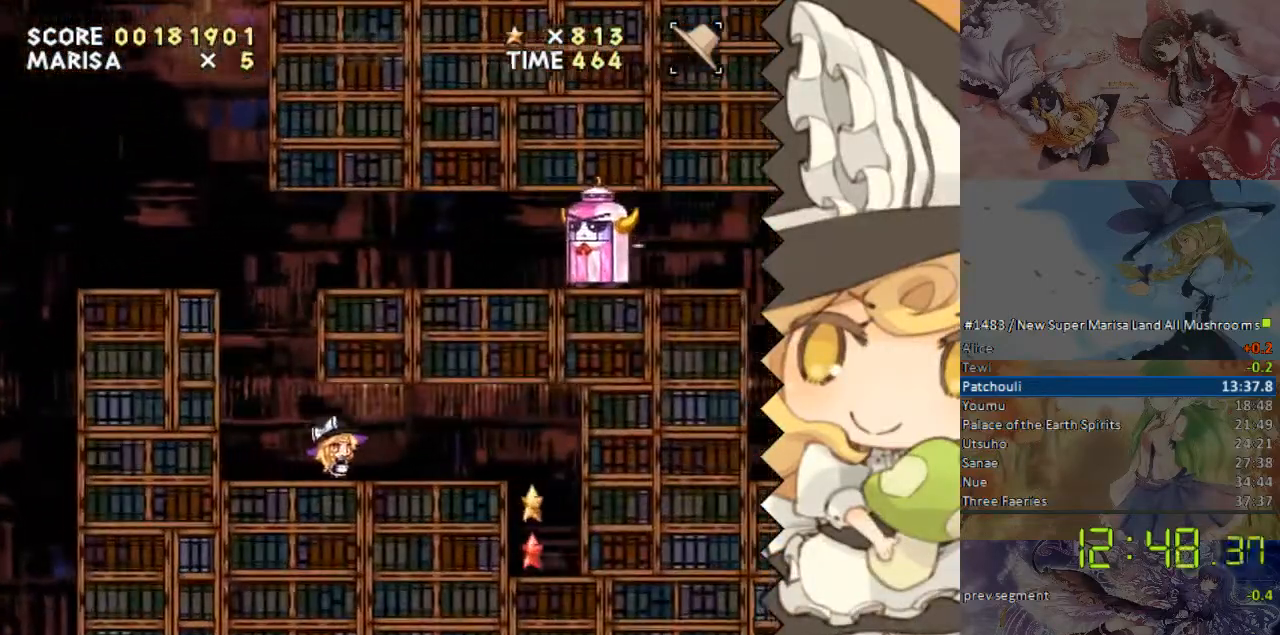
{"buttons": ["DPAD_LEFT"], "events": [[503, "DPAD_LEFT", "down"], [503, "DPAD_RIGHT", "up"]]}
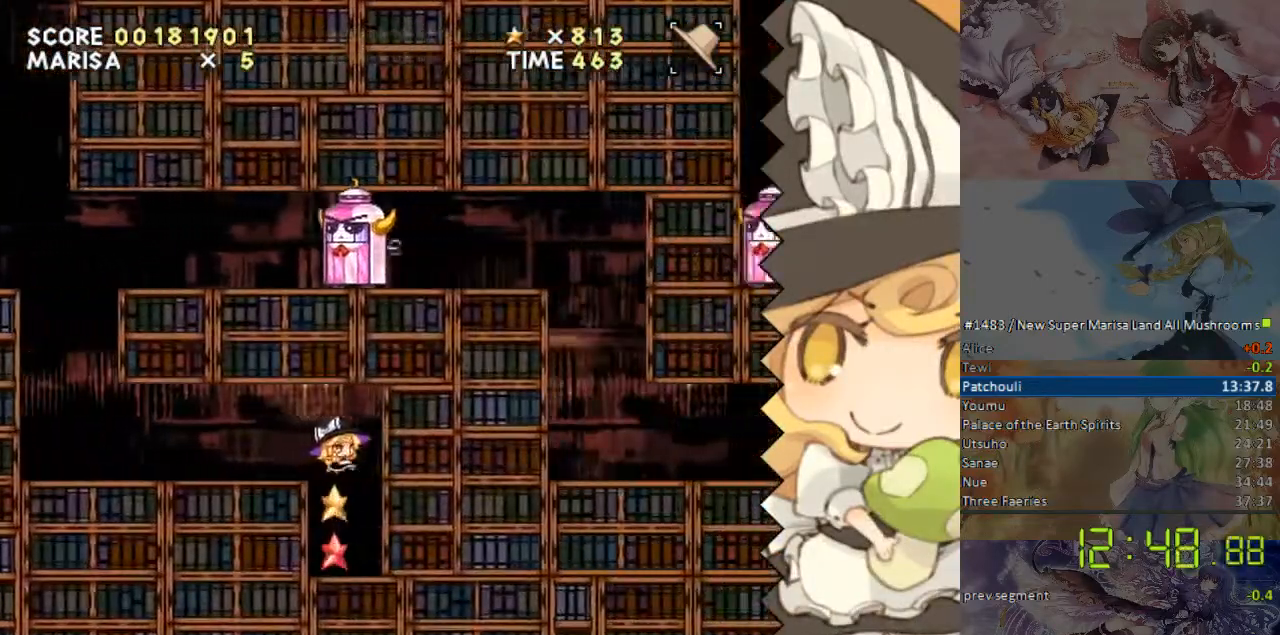
{"buttons": ["DPAD_LEFT"], "events": []}
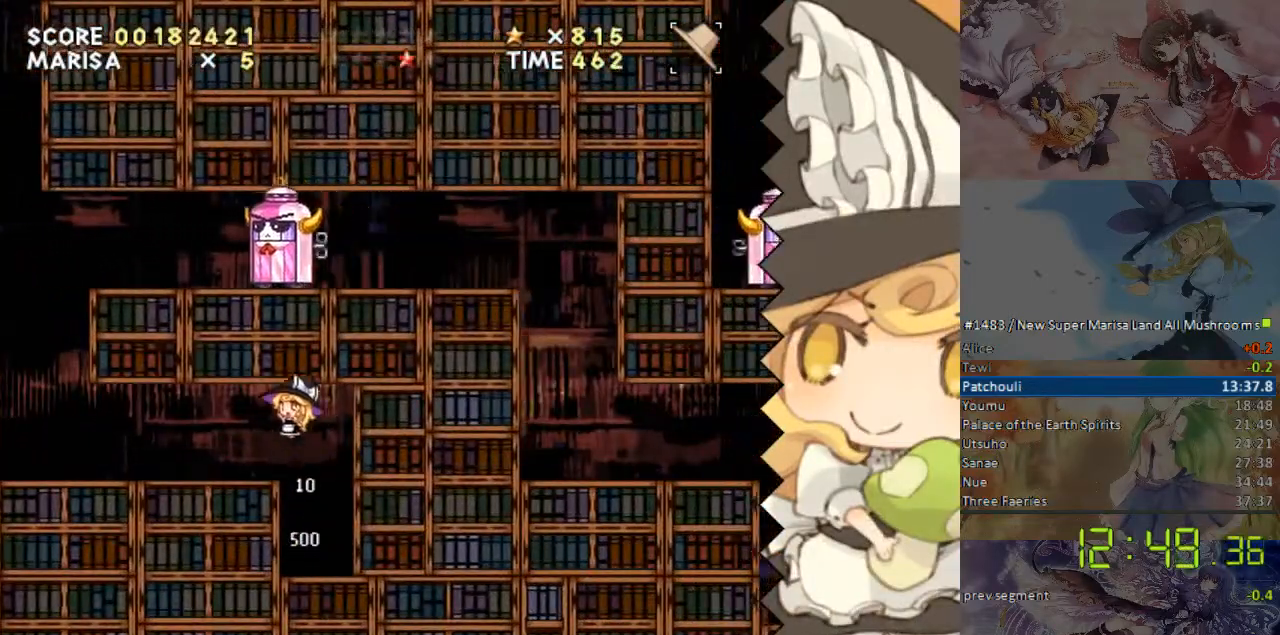
{"buttons": ["DPAD_LEFT"], "events": []}
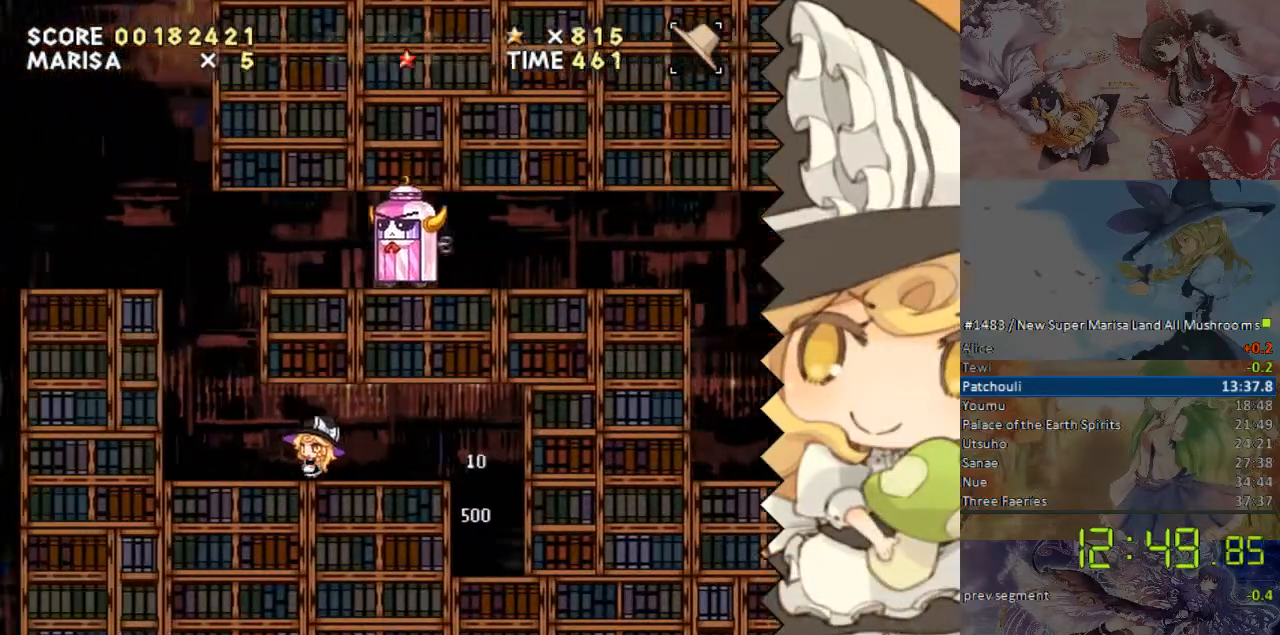
{"buttons": [], "events": [[369, "DPAD_LEFT", "up"]]}
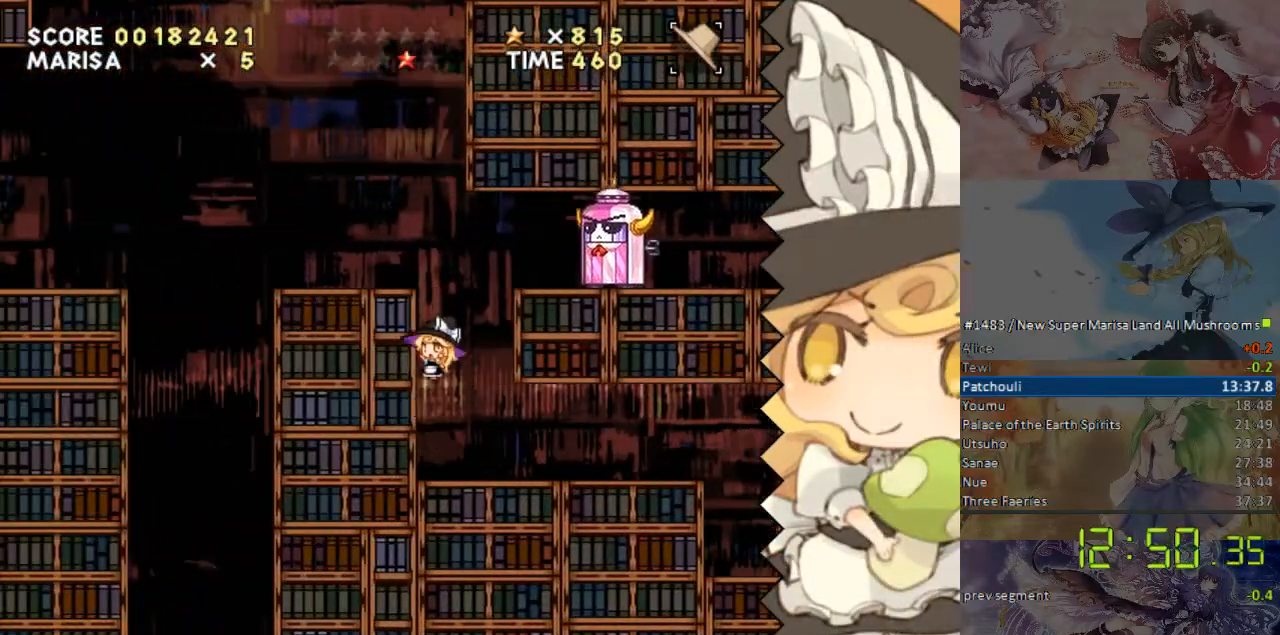
{"buttons": ["DPAD_UP", "DPAD_RIGHT"], "events": [[318, "DPAD_LEFT", "down"], [369, "DPAD_LEFT", "up"], [469, "DPAD_RIGHT", "down"], [469, "DPAD_UP", "down"]]}
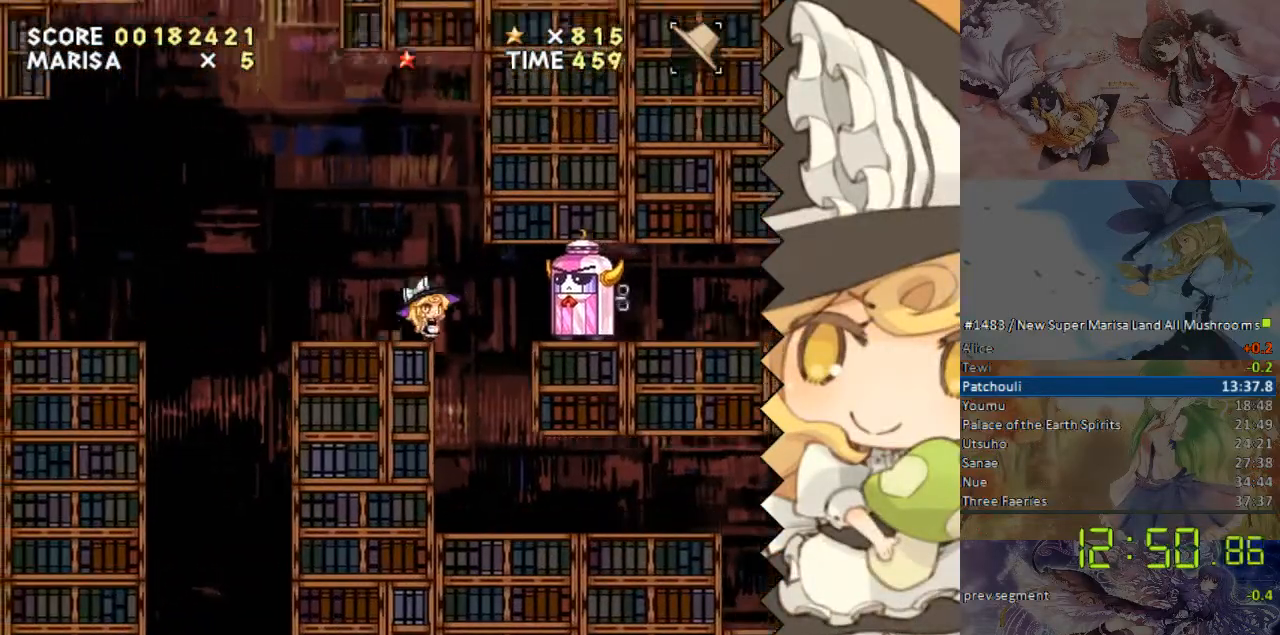
{"buttons": [], "events": [[16, "DPAD_RIGHT", "up"], [16, "DPAD_UP", "up"]]}
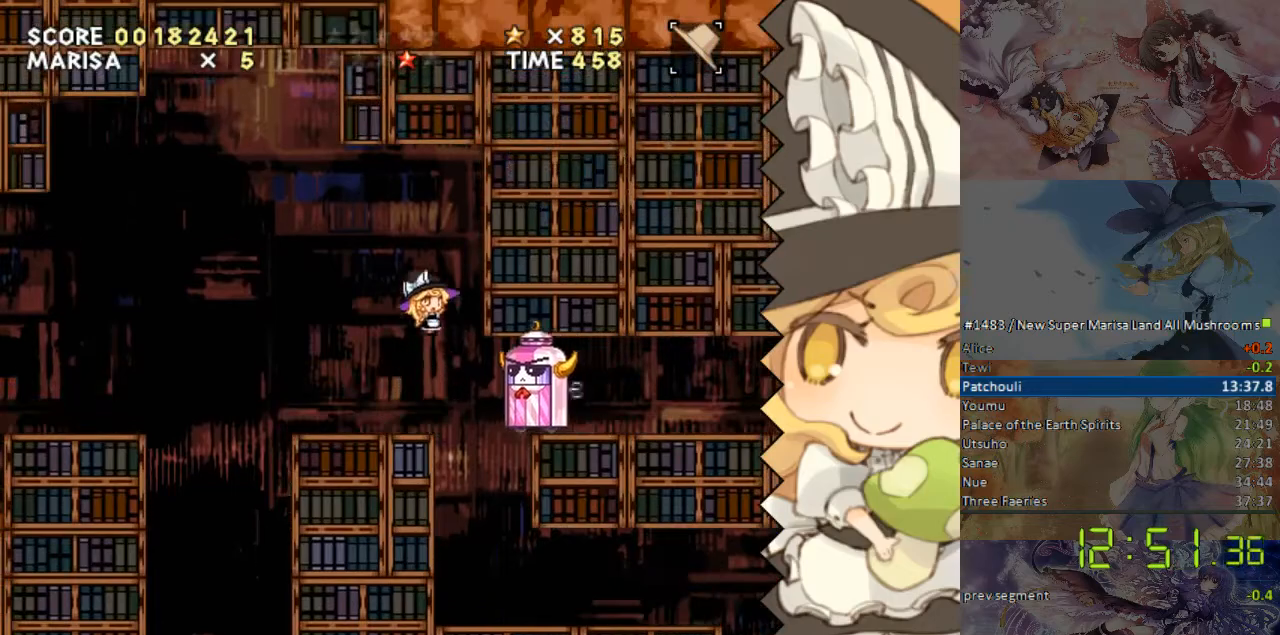
{"buttons": ["DPAD_RIGHT"], "events": [[101, "DPAD_RIGHT", "down"], [302, "DPAD_RIGHT", "up"], [503, "DPAD_RIGHT", "down"]]}
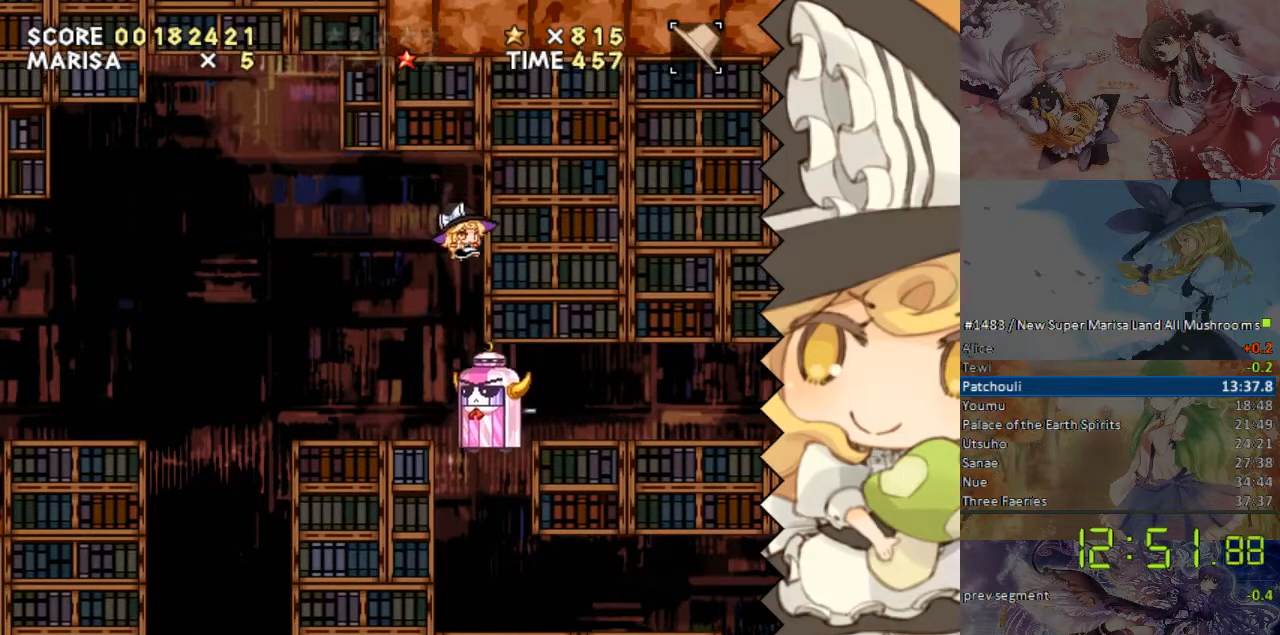
{"buttons": ["DPAD_RIGHT"], "events": [[101, "DPAD_RIGHT", "up"], [302, "DPAD_RIGHT", "down"]]}
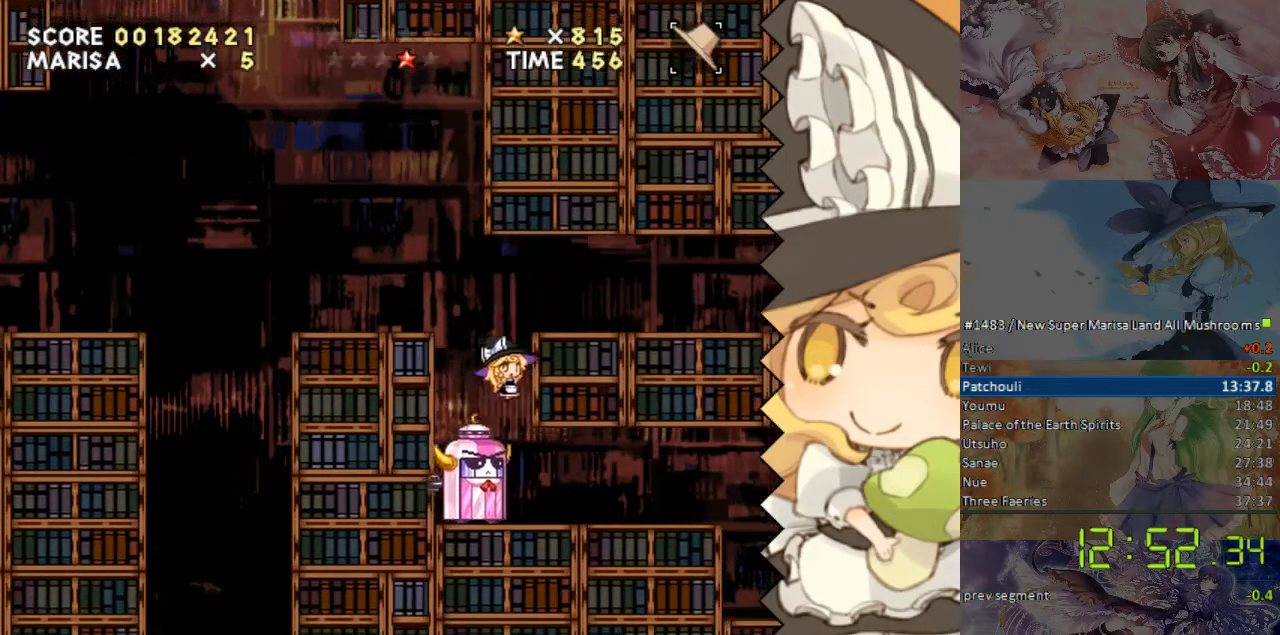
{"buttons": ["DPAD_RIGHT"], "events": []}
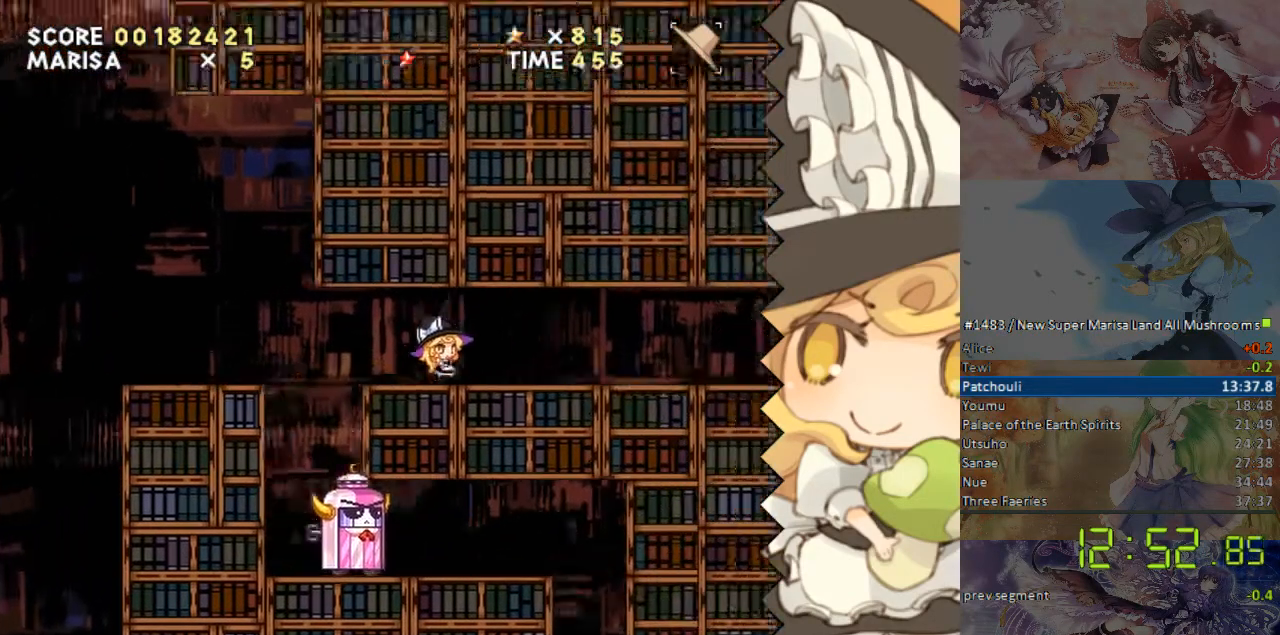
{"buttons": ["DPAD_RIGHT"], "events": []}